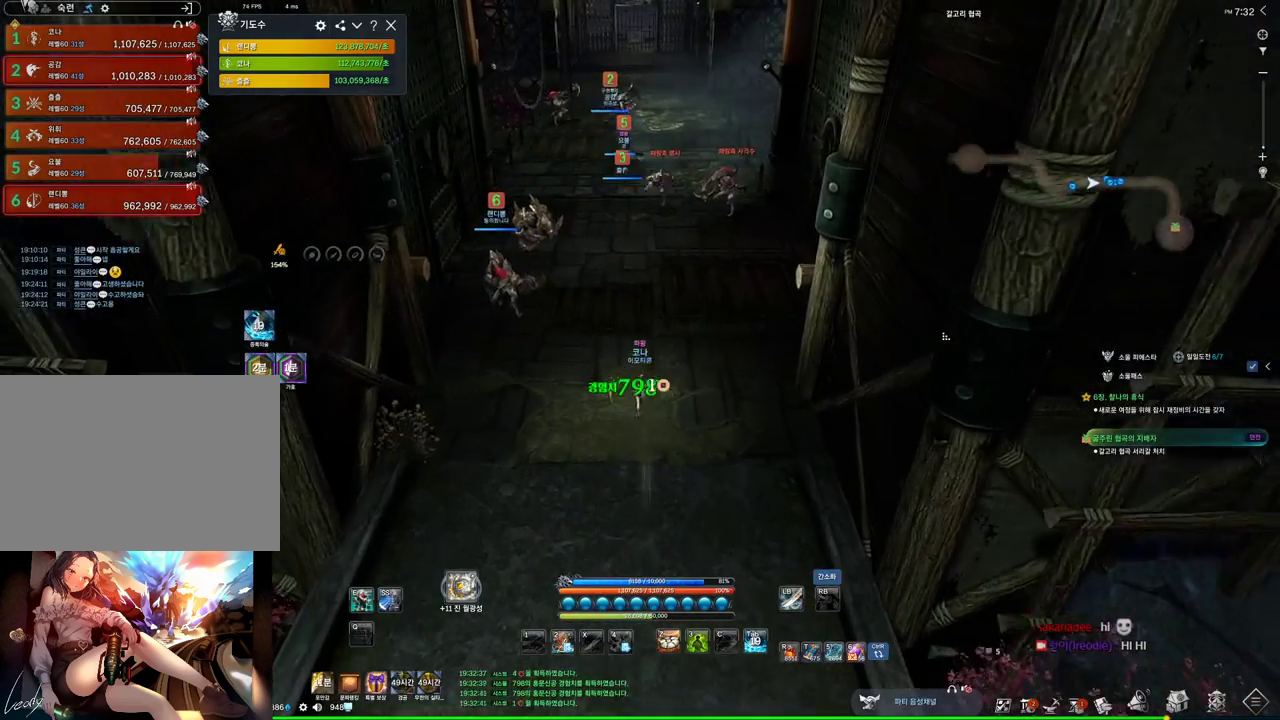
Gameplay with keyboard and mouse; each line is a JSON object with the keys and mouse buttons held at the frame after it. "events" lists presses ("down") and releases ("up") of "1", "2", "3", "4", "5", "a", "alt", "c", "ctrl", "d", "e", "f", "m", "q", "r", "s", "shift", "space", "t", "tab", "tilde", "v", "w", "x", "z", "mouse_left", "mouse_wheel", "mouse_right", "mouse_mb4" and "mouse_mb5" between this image and that frame as [ms after this image, input, new state], when the widget could be followed in between. "mouse_left", "mouse_wheel", "mouse_right", "mouse_mb4", "mouse_mb5" = the "left", "wheel", "right", "mb4", "mb5" buttons of the "mouse" list. No other keys are recorded. "wheel" means that the mouse wheel is clicked or scrolled. Not read: mouse_move.
{"keys": ["alt", "w"], "mouse": [], "events": [[34, "mouse_left", "up"], [34, "mouse_right", "up"], [167, "mouse_left", "down"], [234, "mouse_right", "down"], [334, "mouse_left", "up"], [334, "mouse_right", "up"]]}
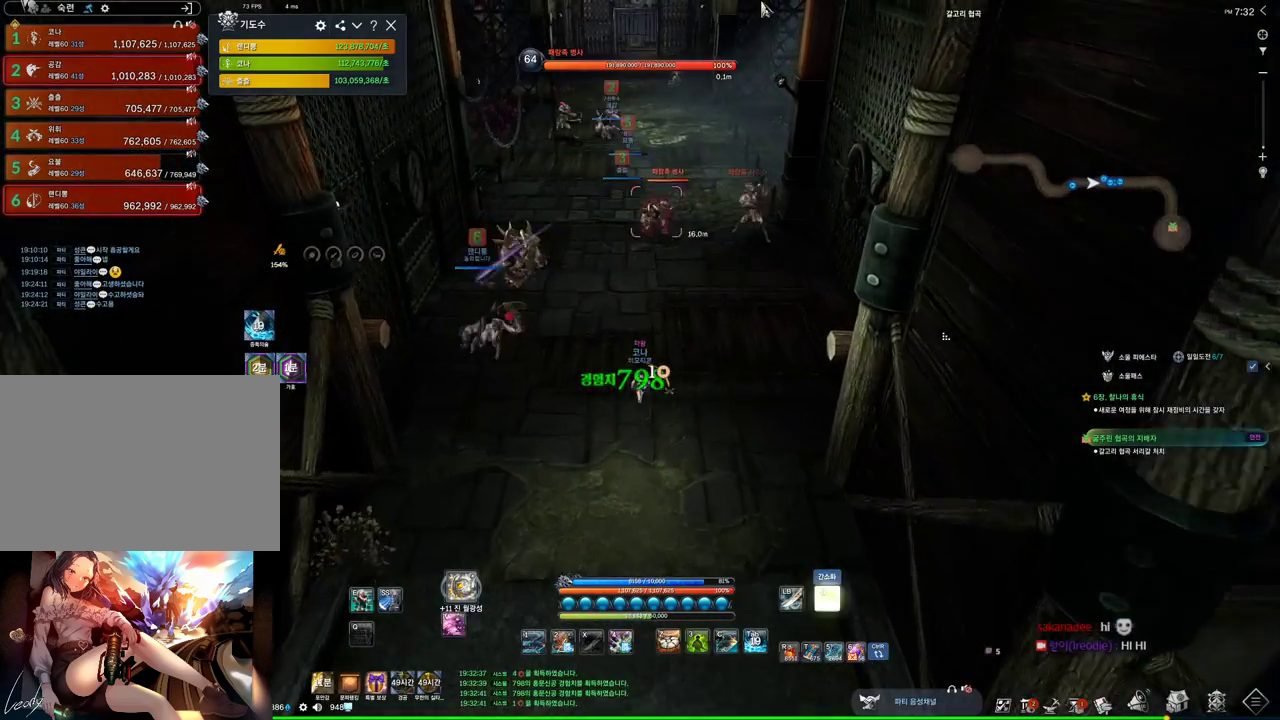
{"keys": ["w"], "mouse": [], "events": [[100, "alt", "up"]]}
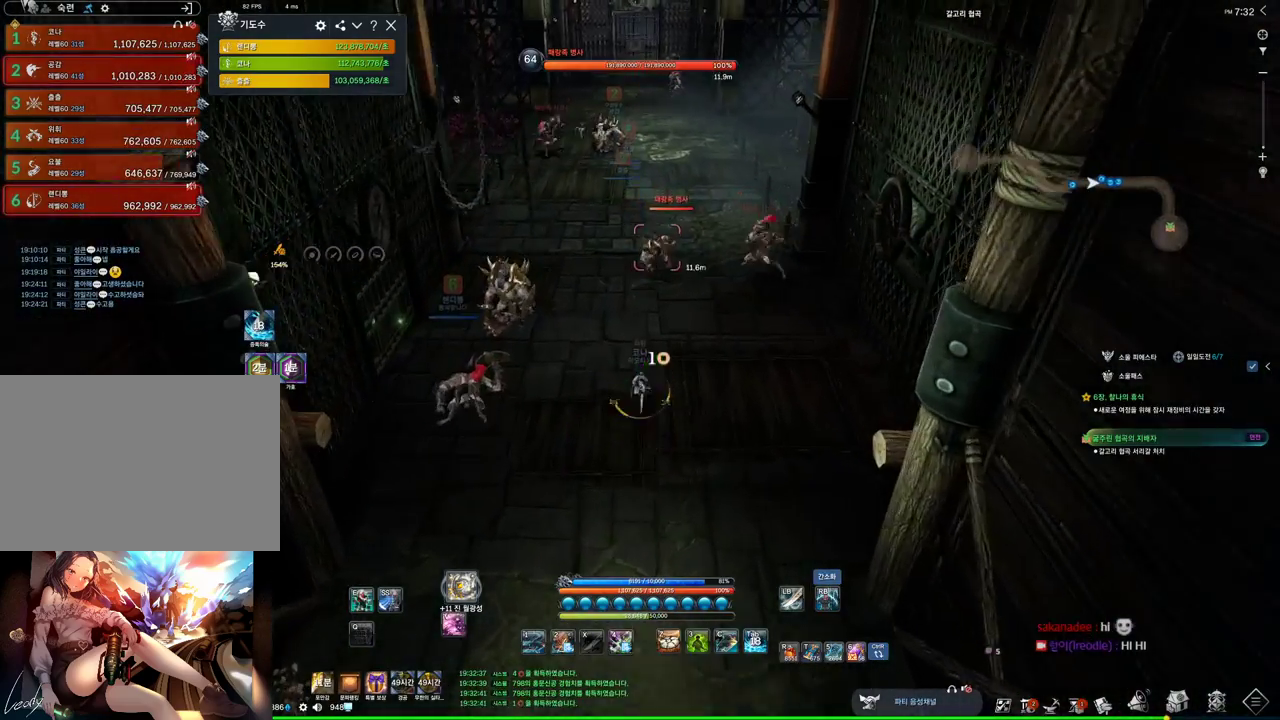
{"keys": ["w"], "mouse": [], "events": [[334, "space", "down"], [500, "space", "up"]]}
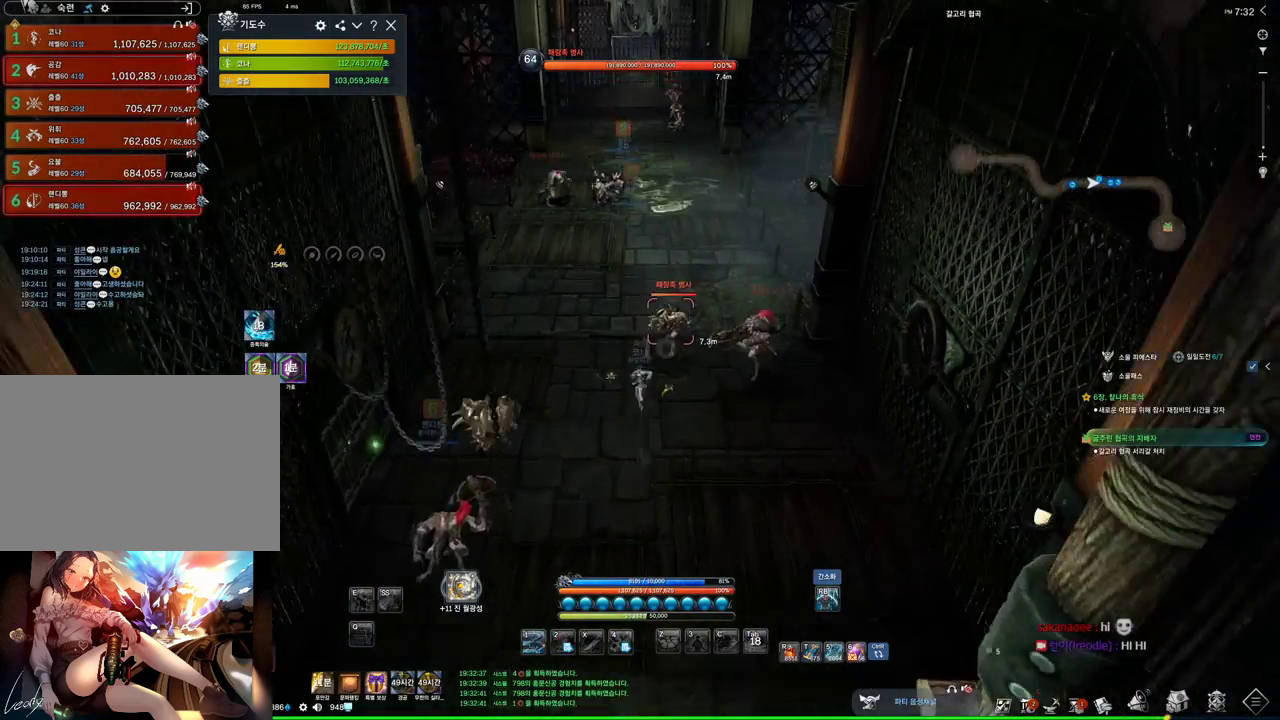
{"keys": ["alt", "w"], "mouse": ["left", "right"], "events": [[367, "alt", "down"], [500, "mouse_left", "down"], [500, "mouse_right", "down"]]}
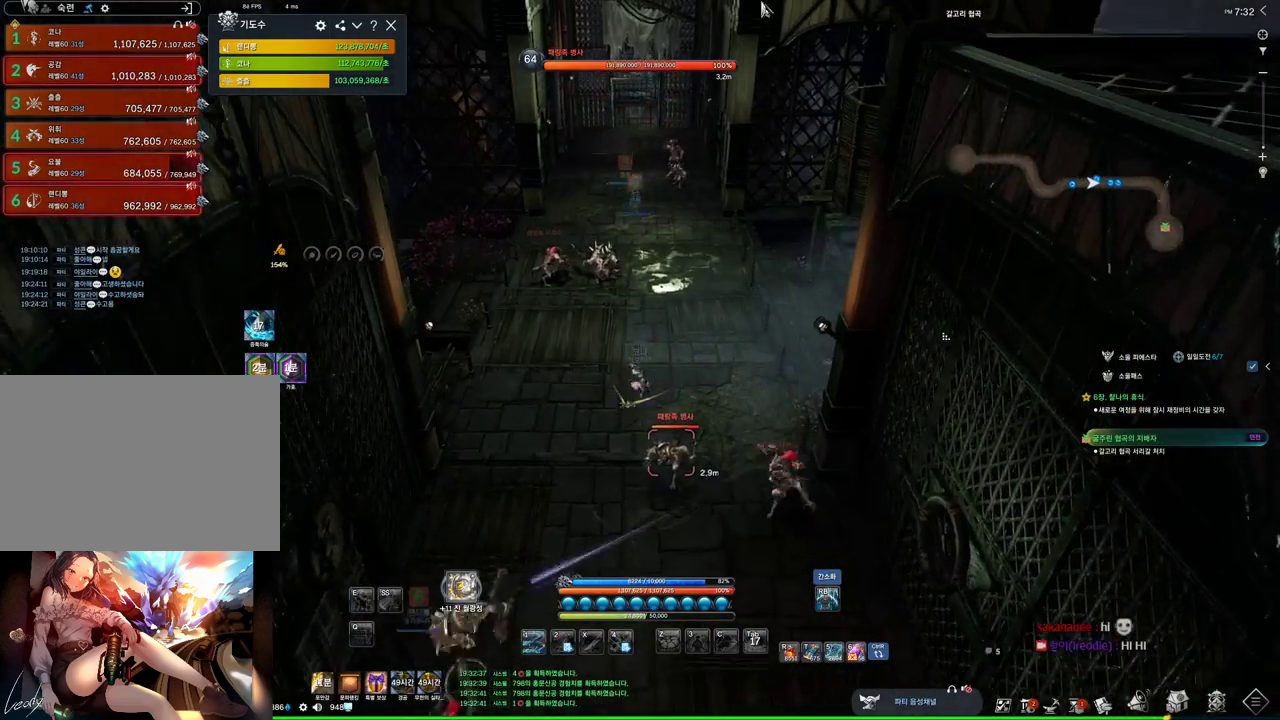
{"keys": ["alt", "w"], "mouse": ["left", "right"], "events": [[167, "mouse_left", "up"], [167, "mouse_right", "up"], [434, "mouse_right", "down"], [467, "mouse_left", "down"]]}
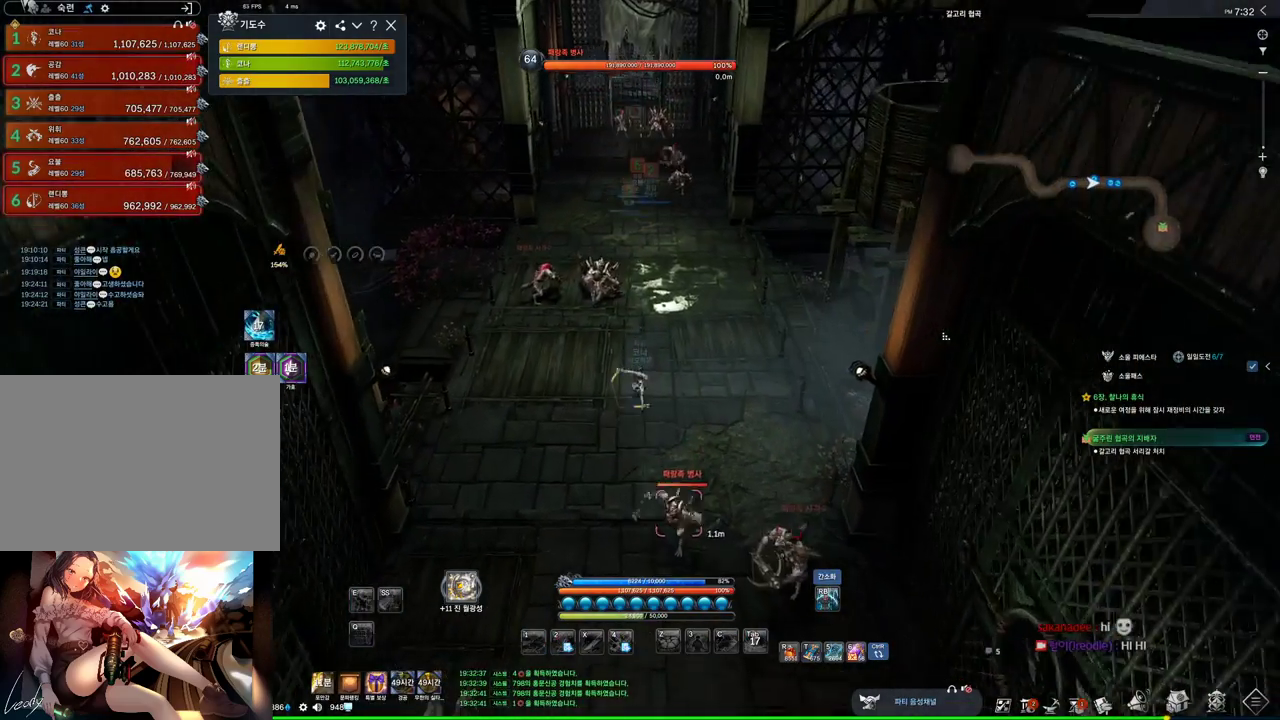
{"keys": ["w"], "mouse": [], "events": [[100, "mouse_left", "up"], [100, "mouse_right", "up"], [400, "alt", "up"]]}
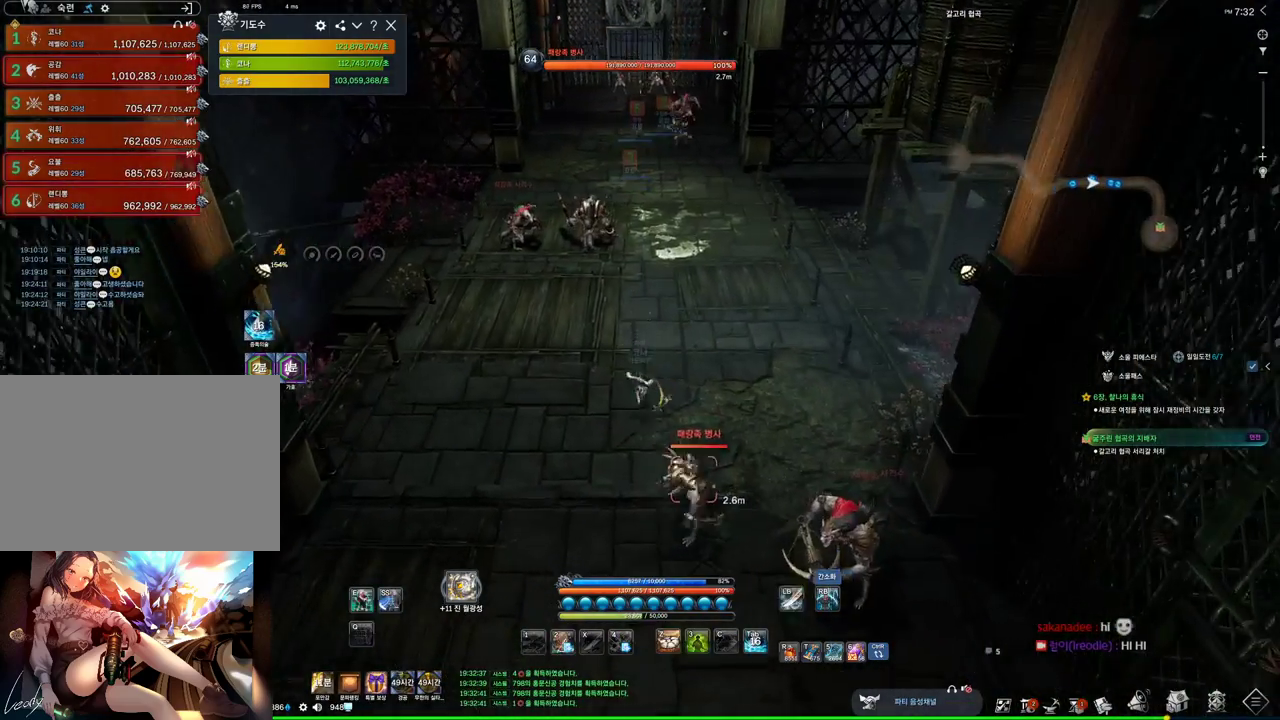
{"keys": ["w"], "mouse": [], "events": []}
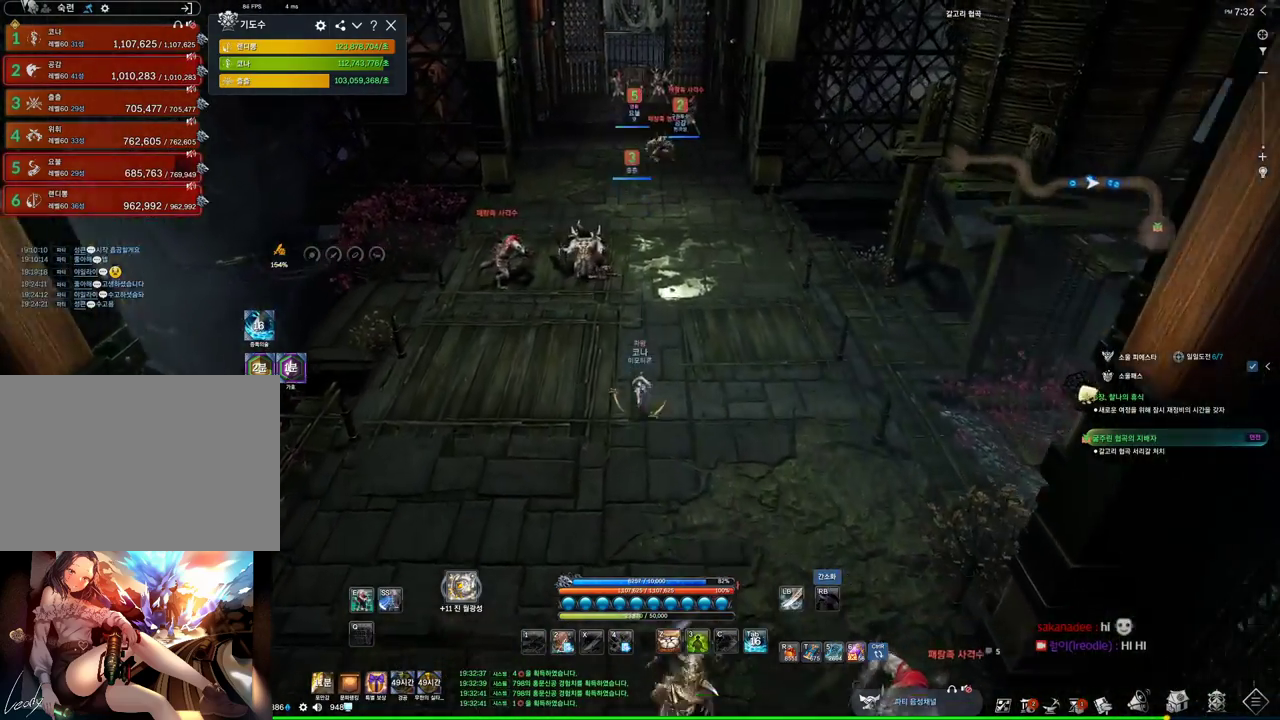
{"keys": ["d", "w"], "mouse": [], "events": [[200, "space", "down"], [334, "d", "down"], [334, "space", "up"]]}
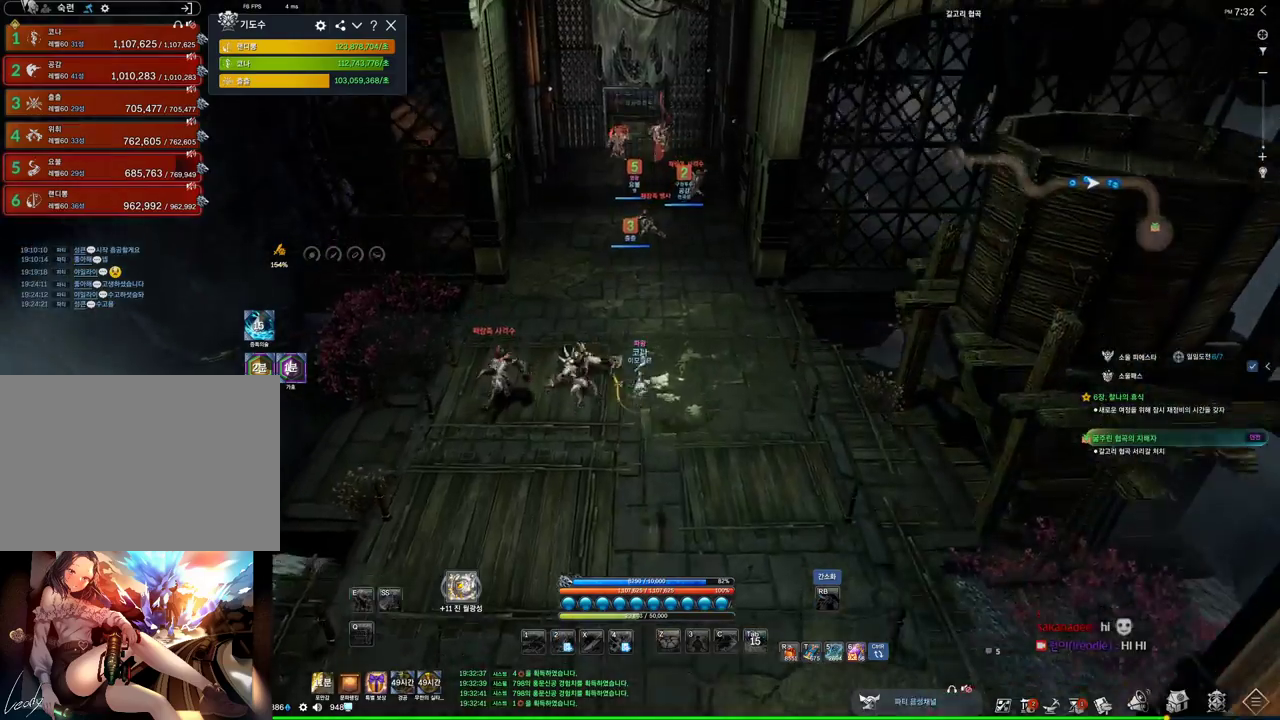
{"keys": ["alt", "w"], "mouse": [], "events": [[34, "d", "up"], [134, "a", "down"], [167, "mouse_mb4", "down"], [200, "mouse_mb4", "up"], [267, "mouse_mb4", "down"], [300, "a", "up"], [300, "alt", "down"], [300, "mouse_mb4", "up"], [334, "mouse_mb4", "down"], [400, "mouse_mb4", "up"]]}
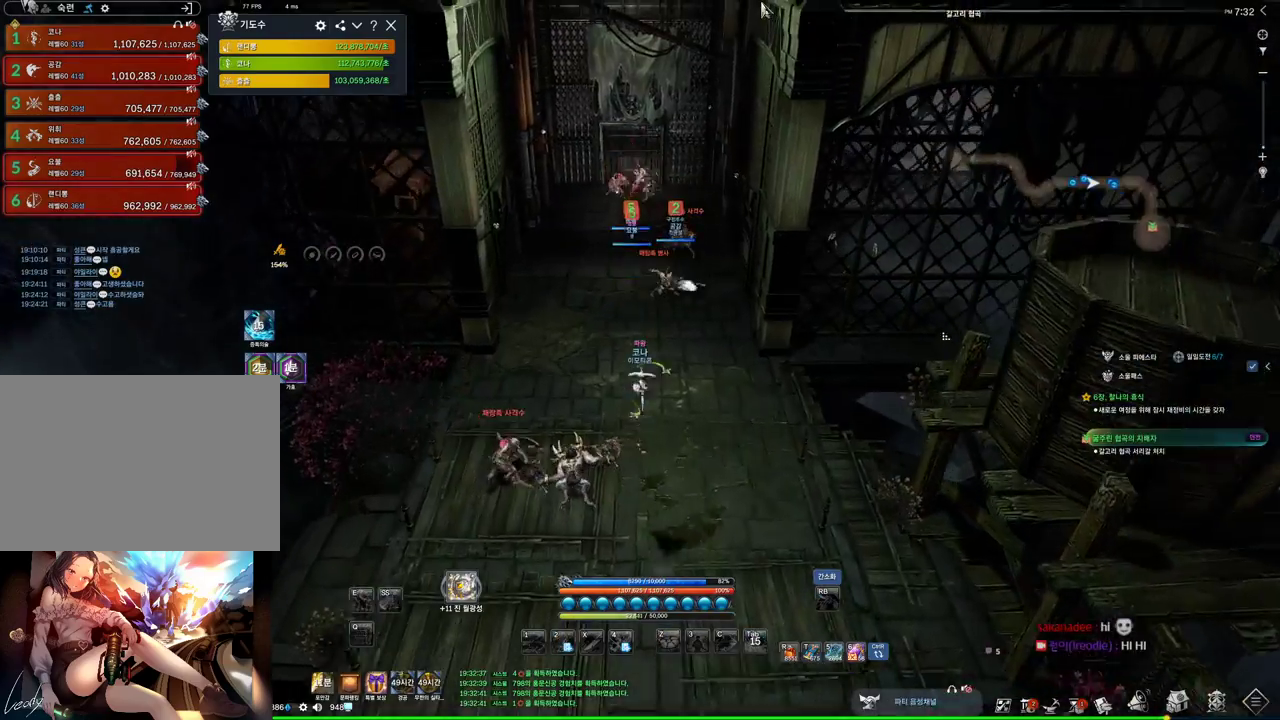
{"keys": ["alt", "w"], "mouse": ["left", "right"], "events": [[134, "mouse_mb4", "down"], [167, "d", "down"], [167, "mouse_mb4", "up"], [467, "d", "up"], [500, "mouse_left", "down"], [500, "mouse_right", "down"]]}
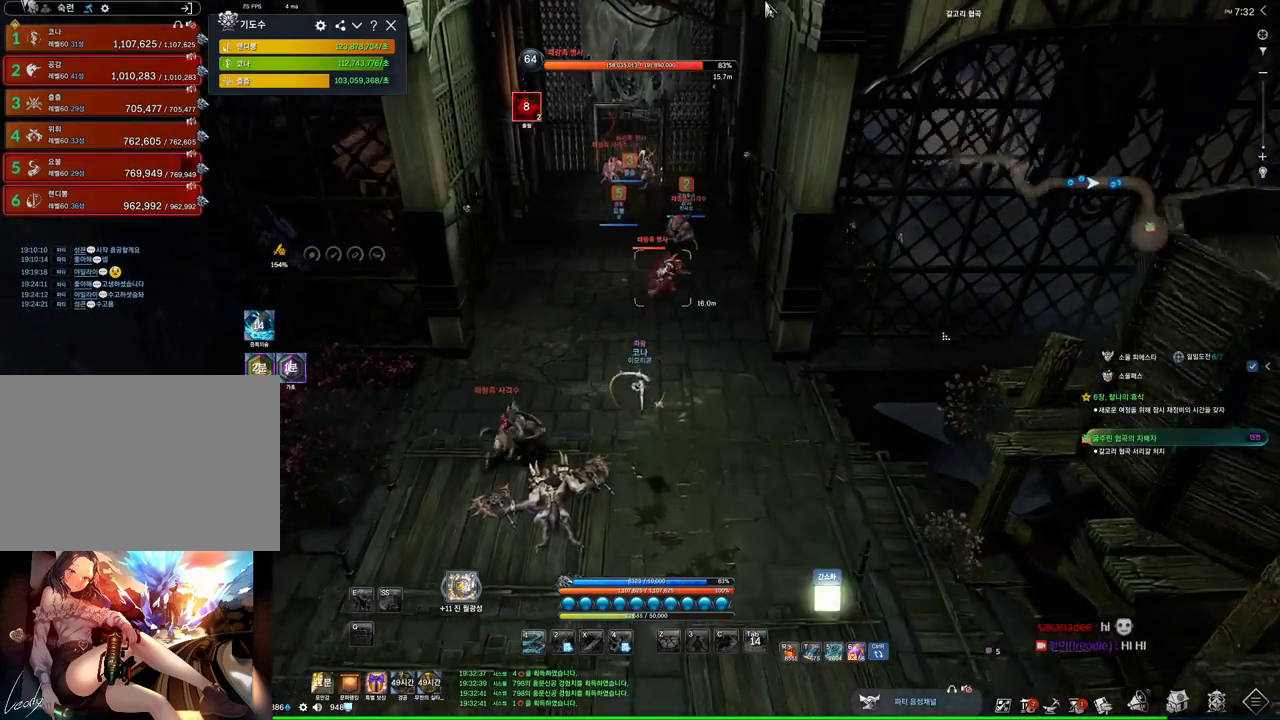
{"keys": ["w"], "mouse": [], "events": [[134, "mouse_left", "up"], [134, "mouse_right", "up"], [200, "mouse_left", "down"], [200, "mouse_right", "down"], [300, "mouse_left", "up"], [300, "mouse_right", "up"], [434, "alt", "up"]]}
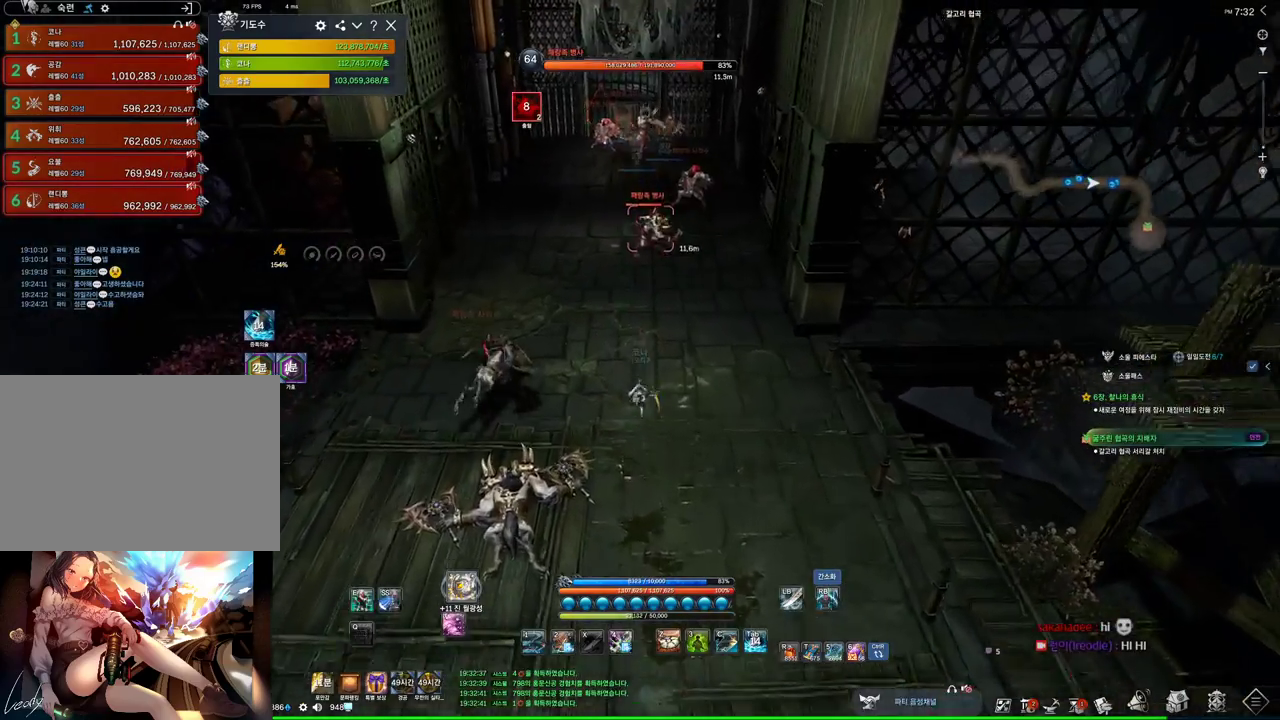
{"keys": ["w"], "mouse": [], "events": []}
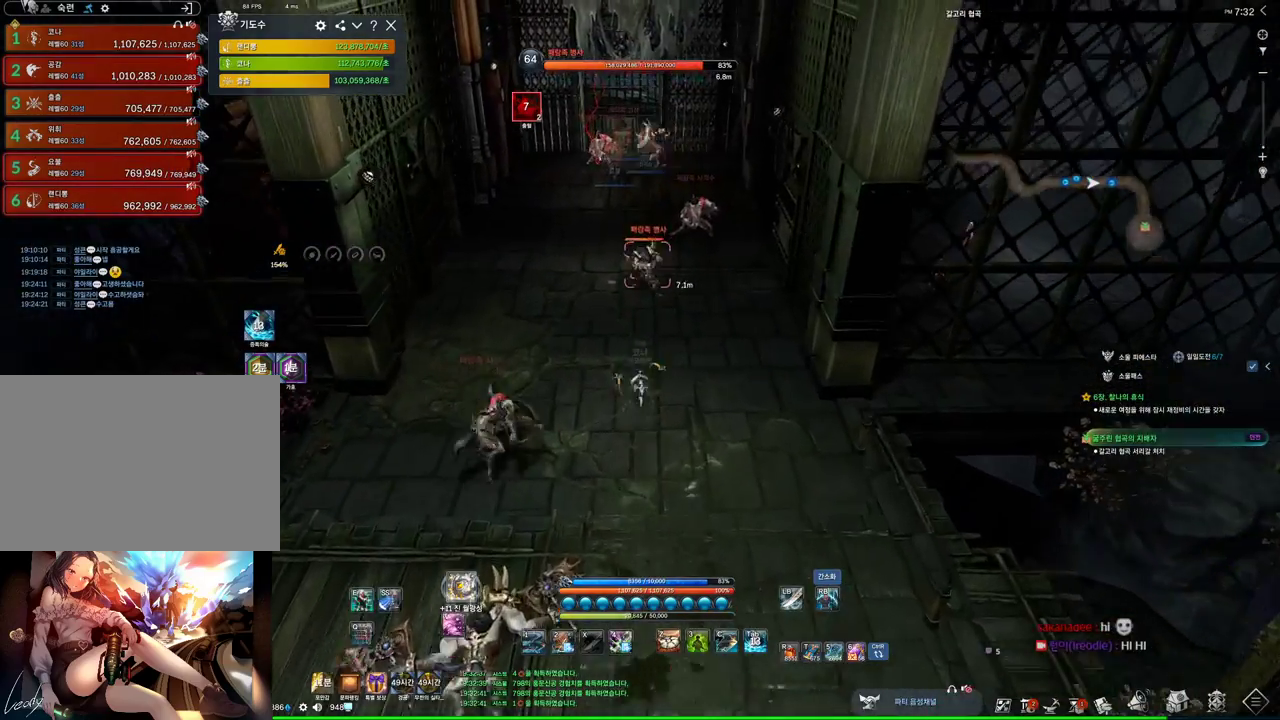
{"keys": ["1", "w"], "mouse": [], "events": [[167, "1", "down"]]}
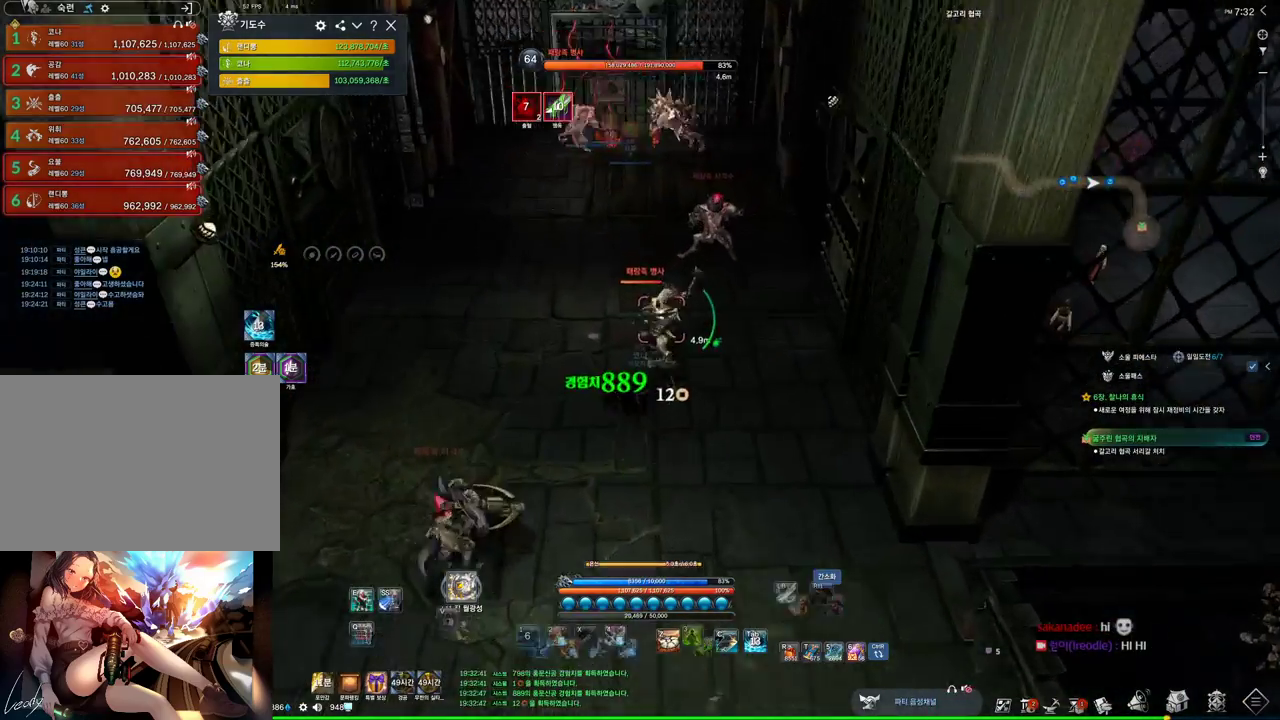
{"keys": [], "mouse": [], "events": [[267, "1", "up"], [334, "w", "up"]]}
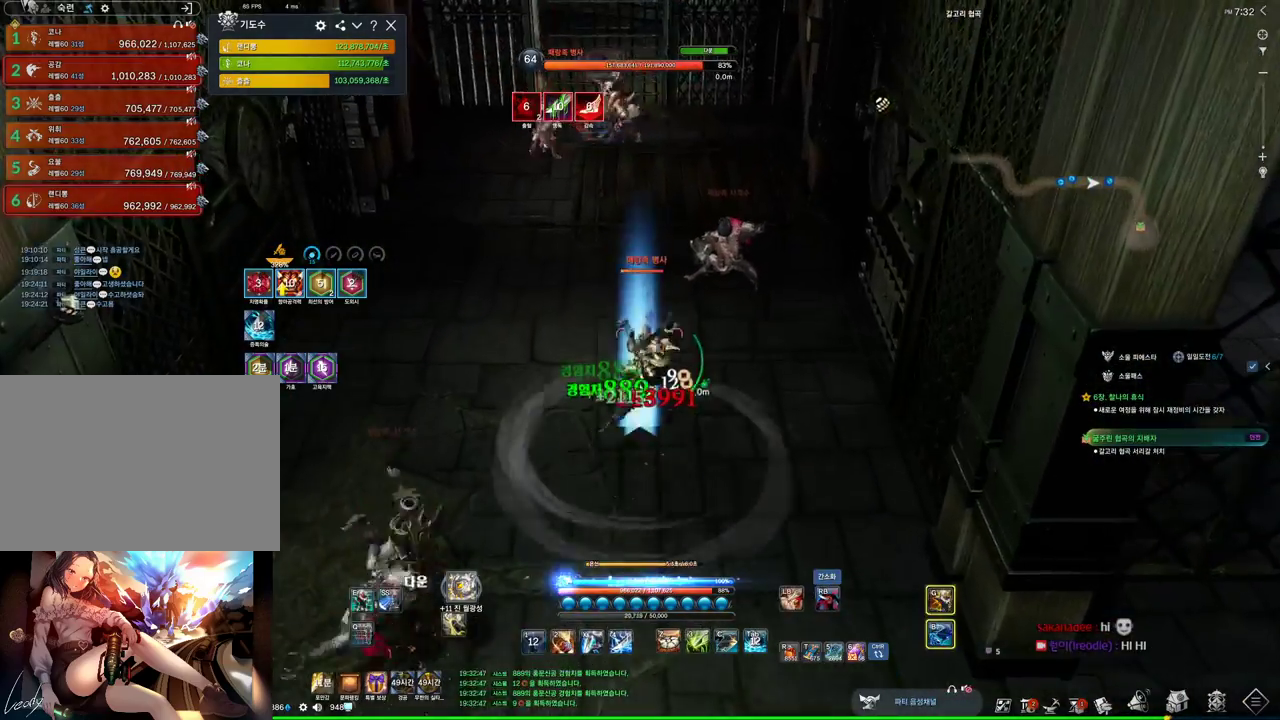
{"keys": ["4", "w"], "mouse": [], "events": [[67, "w", "down"], [334, "4", "down"]]}
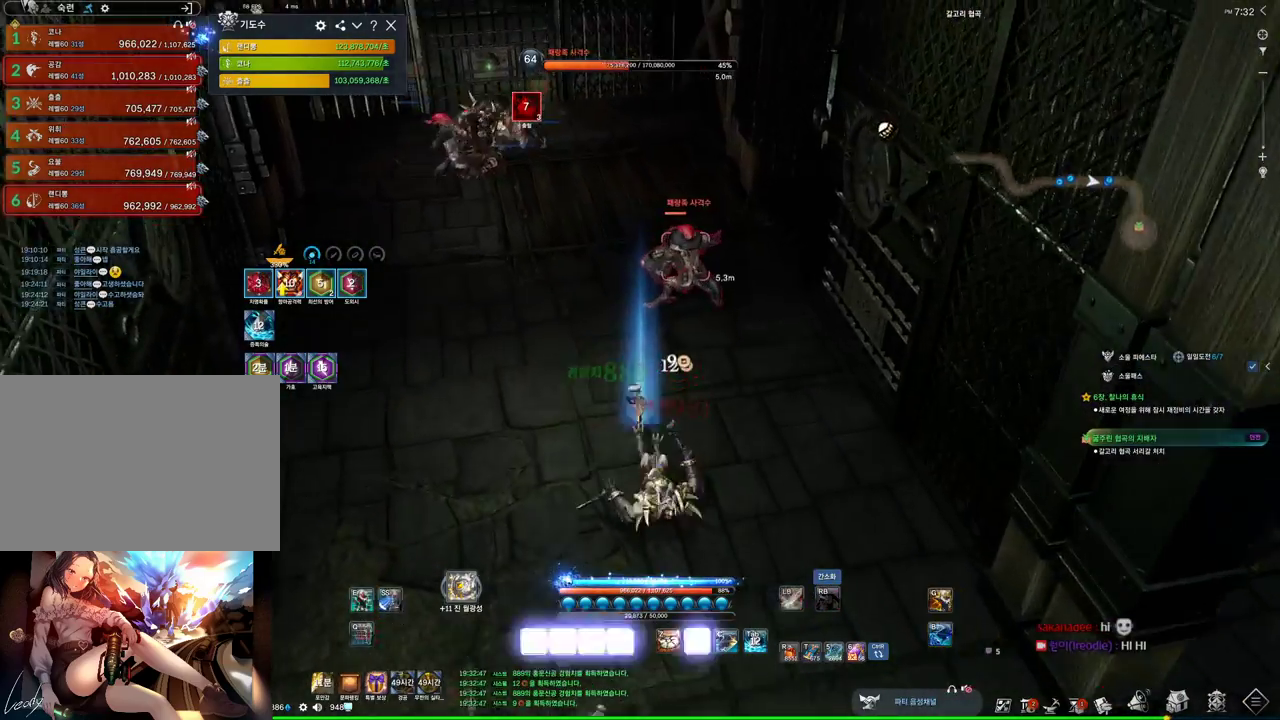
{"keys": ["4", "w"], "mouse": [], "events": [[67, "4", "up"], [367, "4", "down"]]}
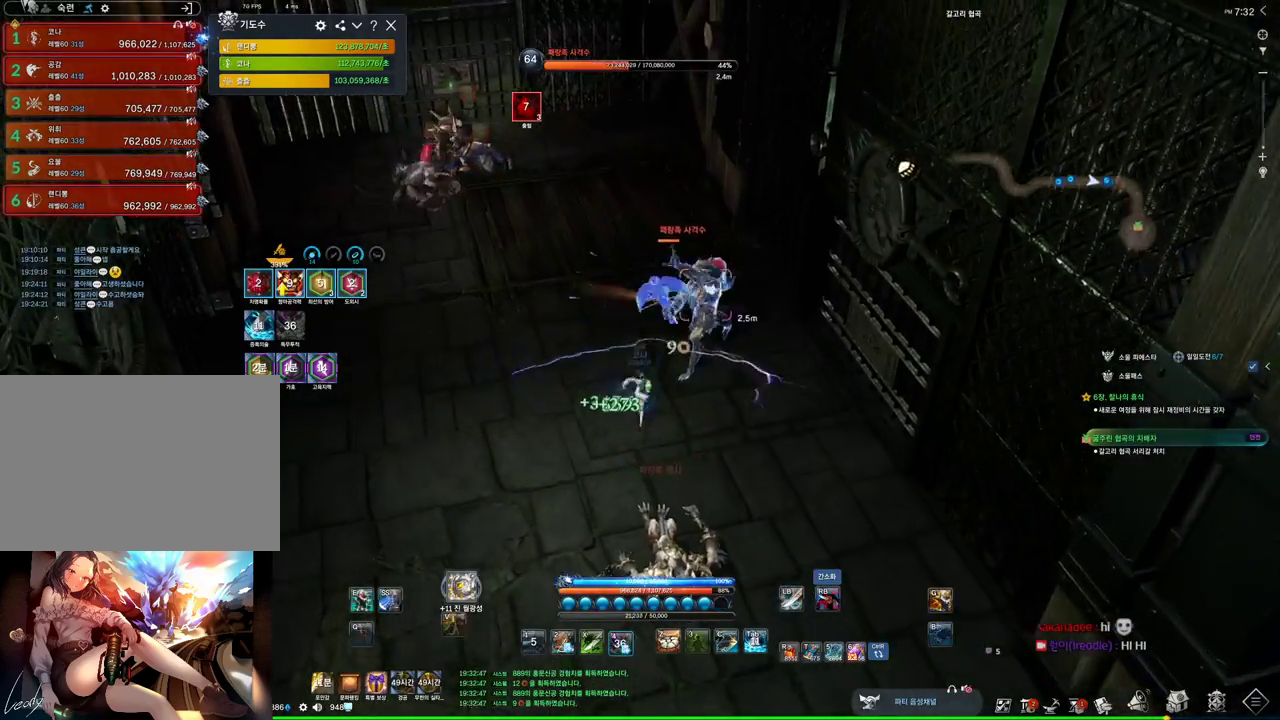
{"keys": ["a"], "mouse": [], "events": [[134, "4", "up"], [334, "a", "down"], [367, "w", "up"]]}
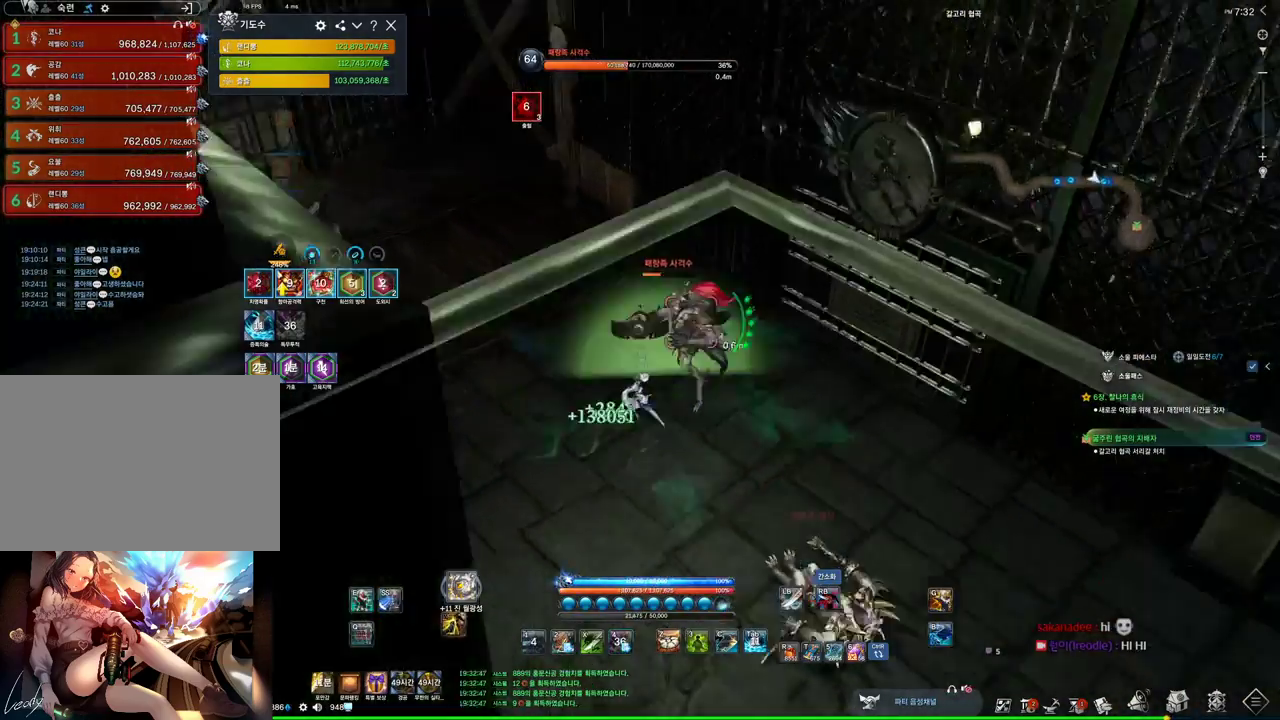
{"keys": ["s"], "mouse": [], "events": [[67, "a", "up"], [100, "mouse_right", "down"], [200, "f", "down"], [200, "mouse_right", "up"], [400, "f", "up"], [434, "s", "down"]]}
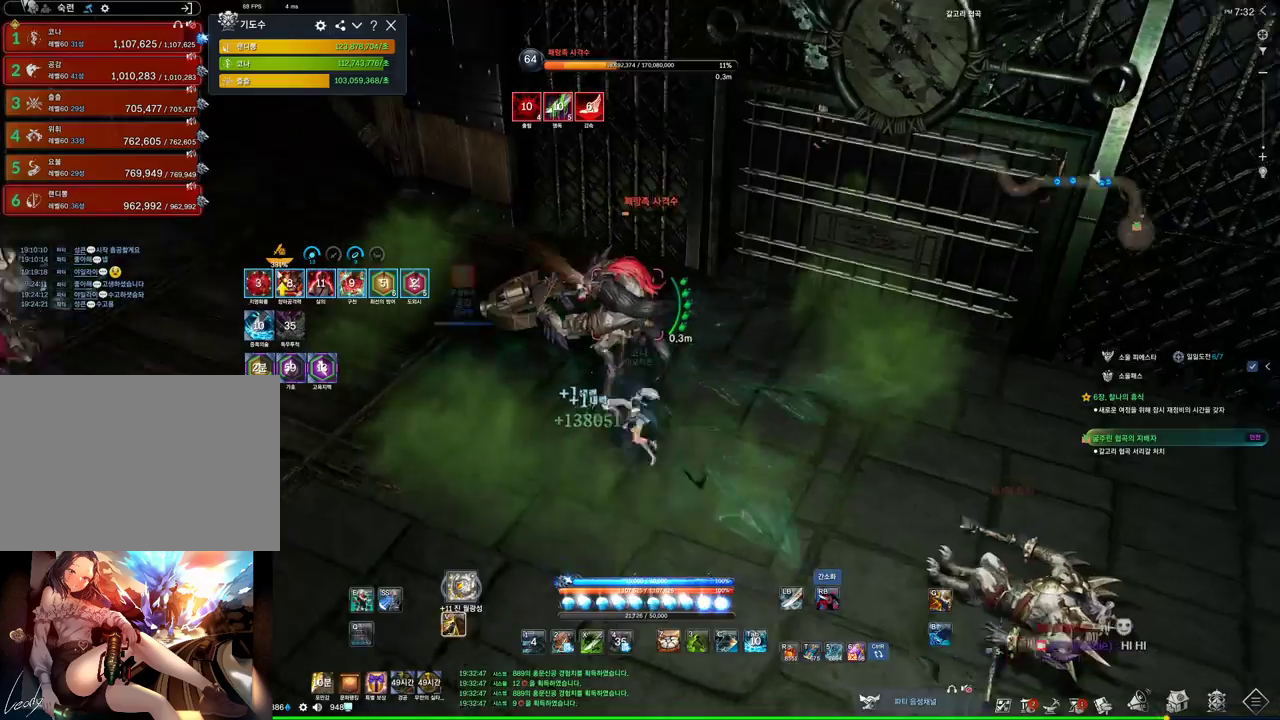
{"keys": ["d", "w"], "mouse": [], "events": [[134, "mouse_right", "down"], [267, "f", "down"], [267, "mouse_right", "up"], [367, "f", "up"], [367, "s", "up"], [467, "d", "down"], [500, "w", "down"]]}
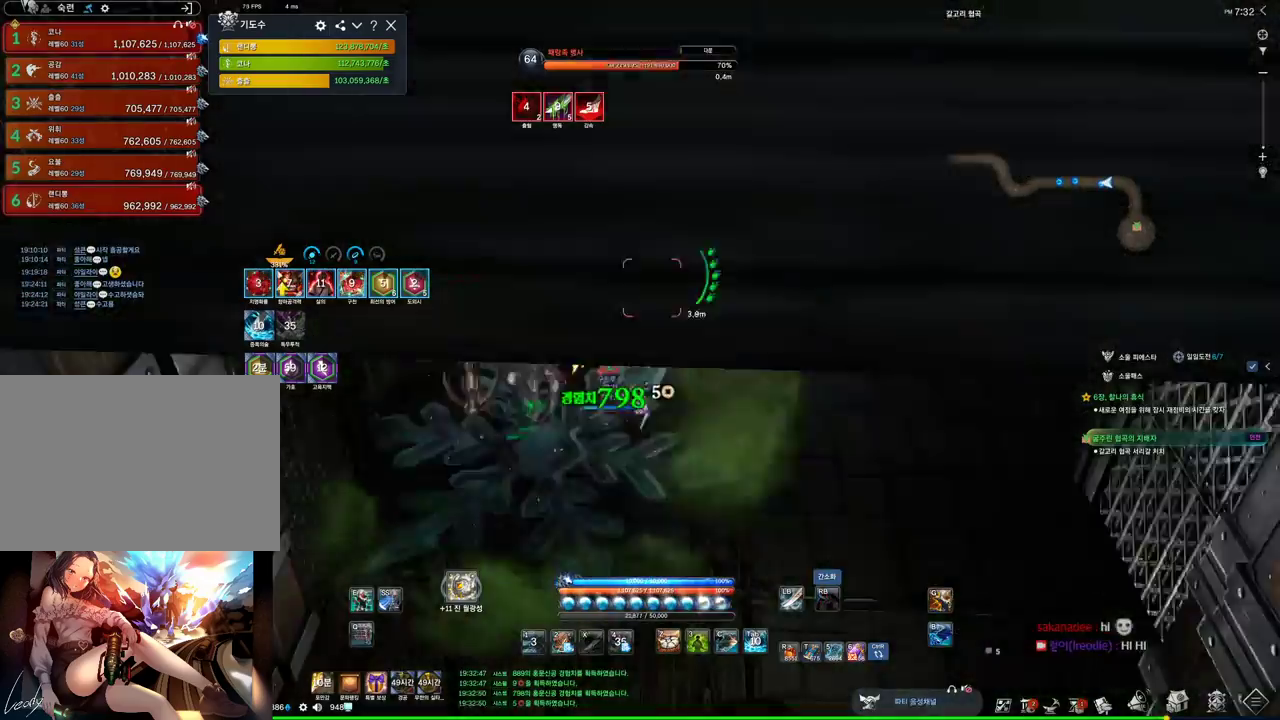
{"keys": ["w"], "mouse": ["right"], "events": [[100, "d", "up"], [467, "mouse_right", "down"]]}
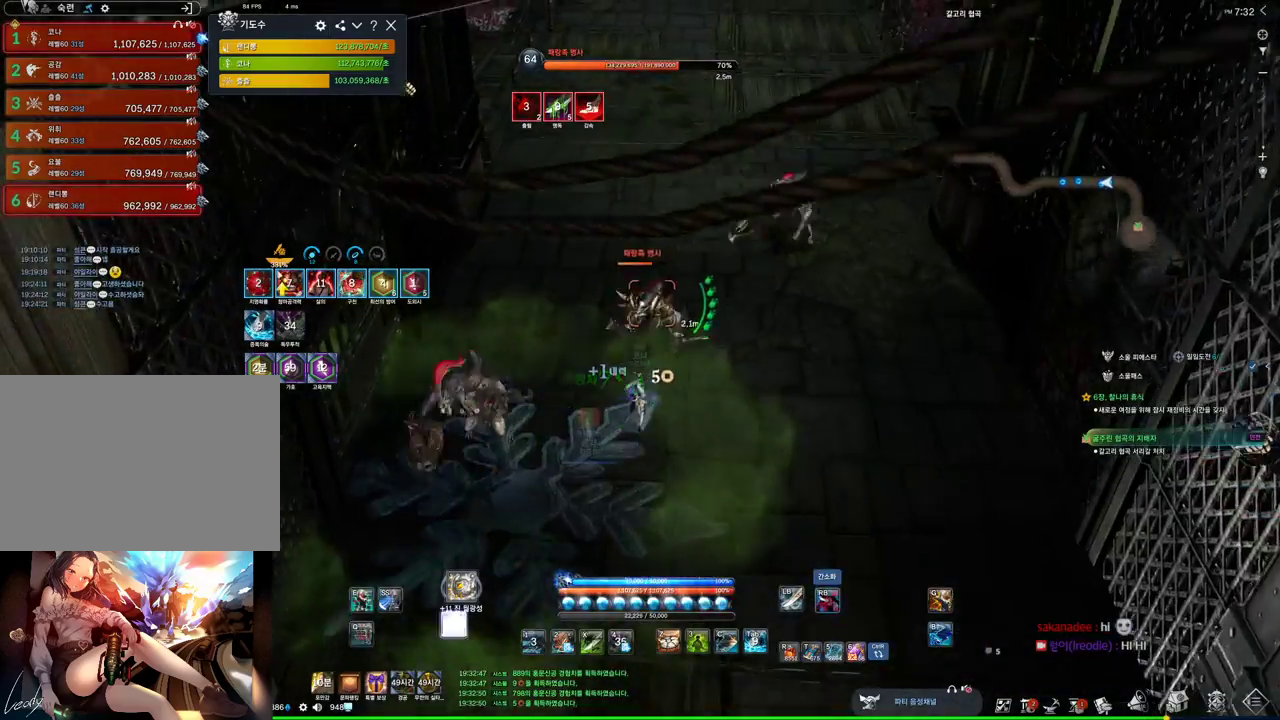
{"keys": [], "mouse": ["right"], "events": [[167, "f", "down"], [167, "mouse_right", "up"], [334, "w", "up"], [400, "f", "up"], [434, "mouse_right", "down"]]}
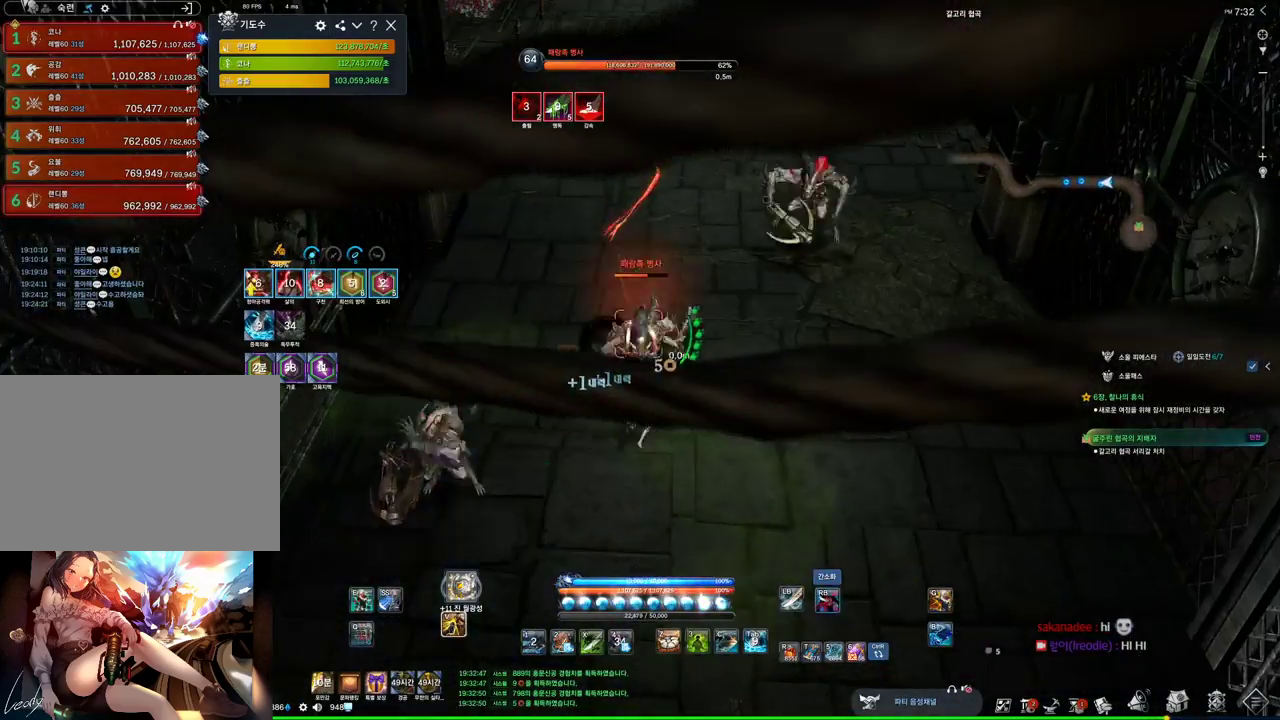
{"keys": ["s"], "mouse": [], "events": [[167, "f", "down"], [167, "mouse_right", "up"], [467, "f", "up"], [500, "s", "down"]]}
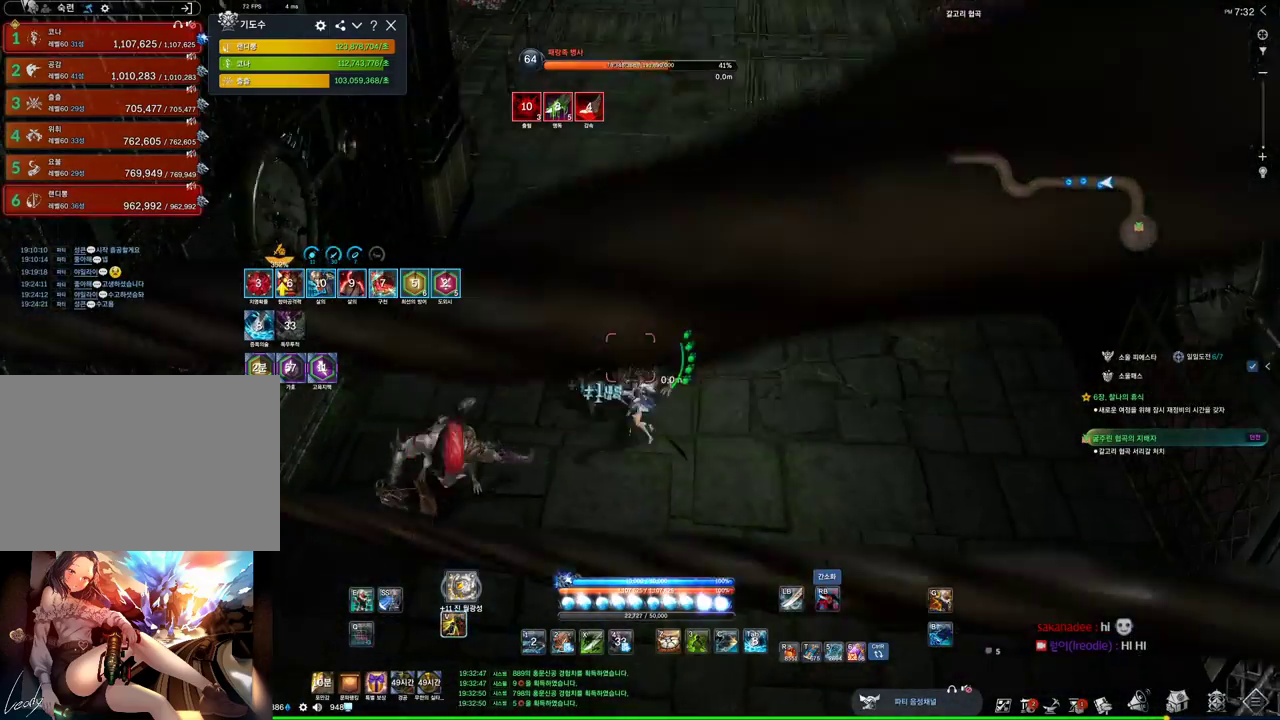
{"keys": ["f", "s"], "mouse": [], "events": [[34, "mouse_right", "down"], [334, "f", "down"], [334, "mouse_right", "up"]]}
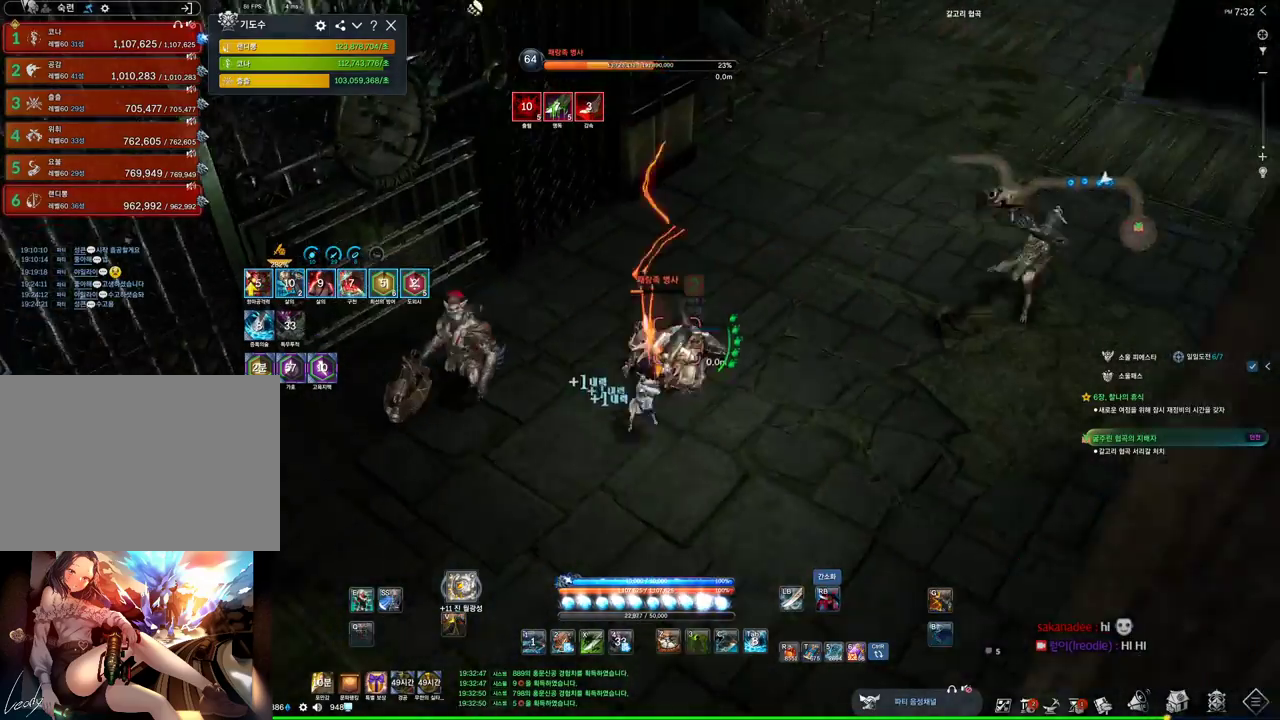
{"keys": ["f", "s"], "mouse": [], "events": [[100, "f", "up"], [167, "mouse_right", "down"], [300, "mouse_right", "up"], [334, "f", "down"]]}
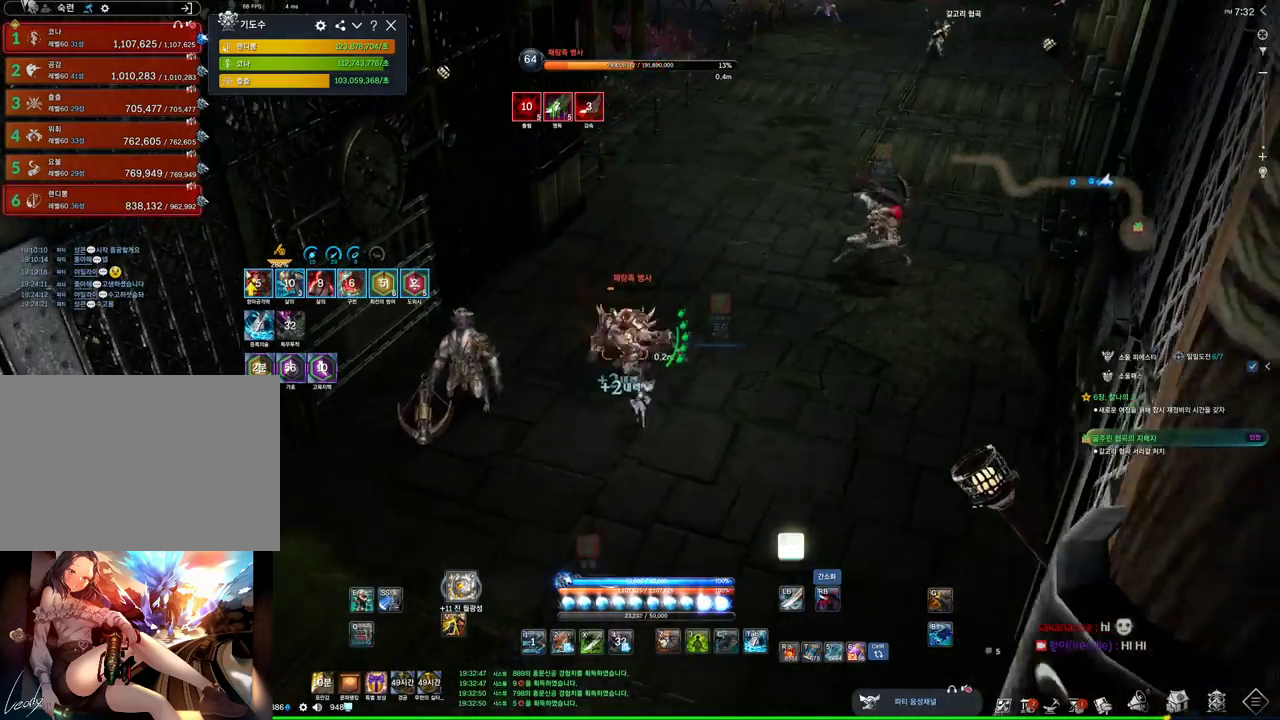
{"keys": [], "mouse": [], "events": [[134, "f", "up"], [167, "mouse_right", "down"], [167, "s", "up"], [300, "mouse_right", "up"]]}
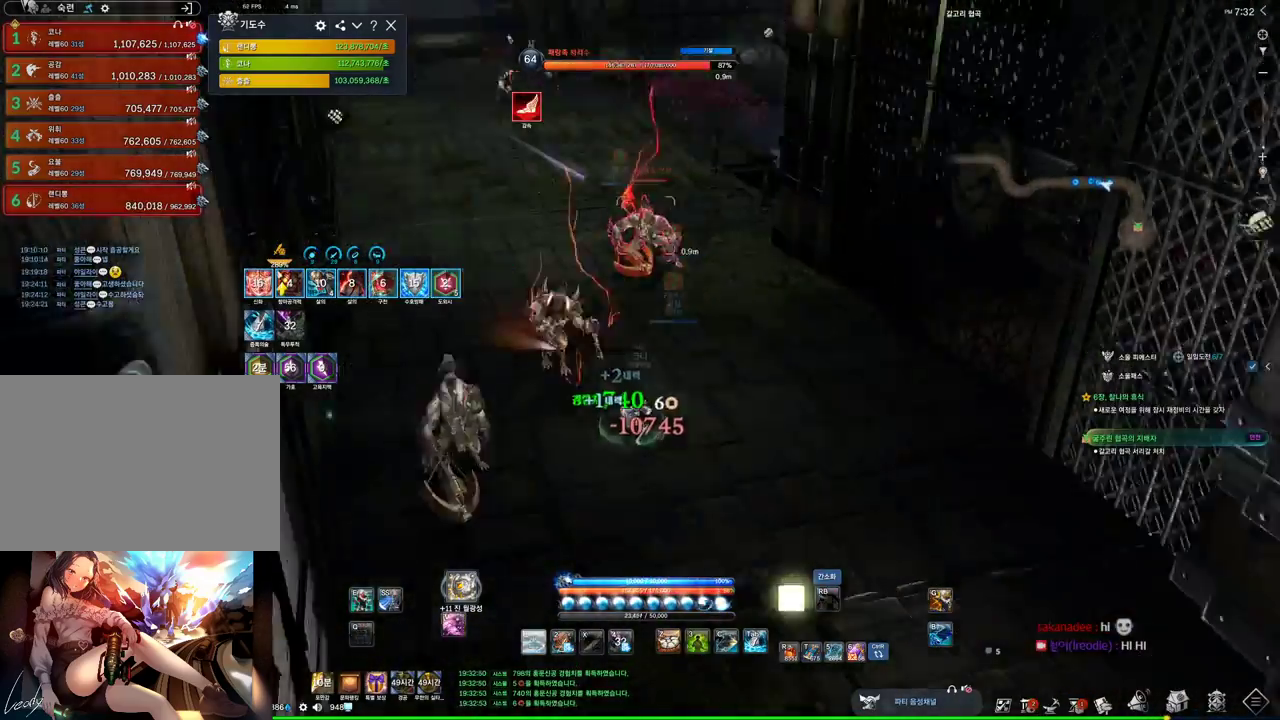
{"keys": ["f"], "mouse": [], "events": [[100, "2", "down"], [134, "2", "up"], [267, "f", "down"]]}
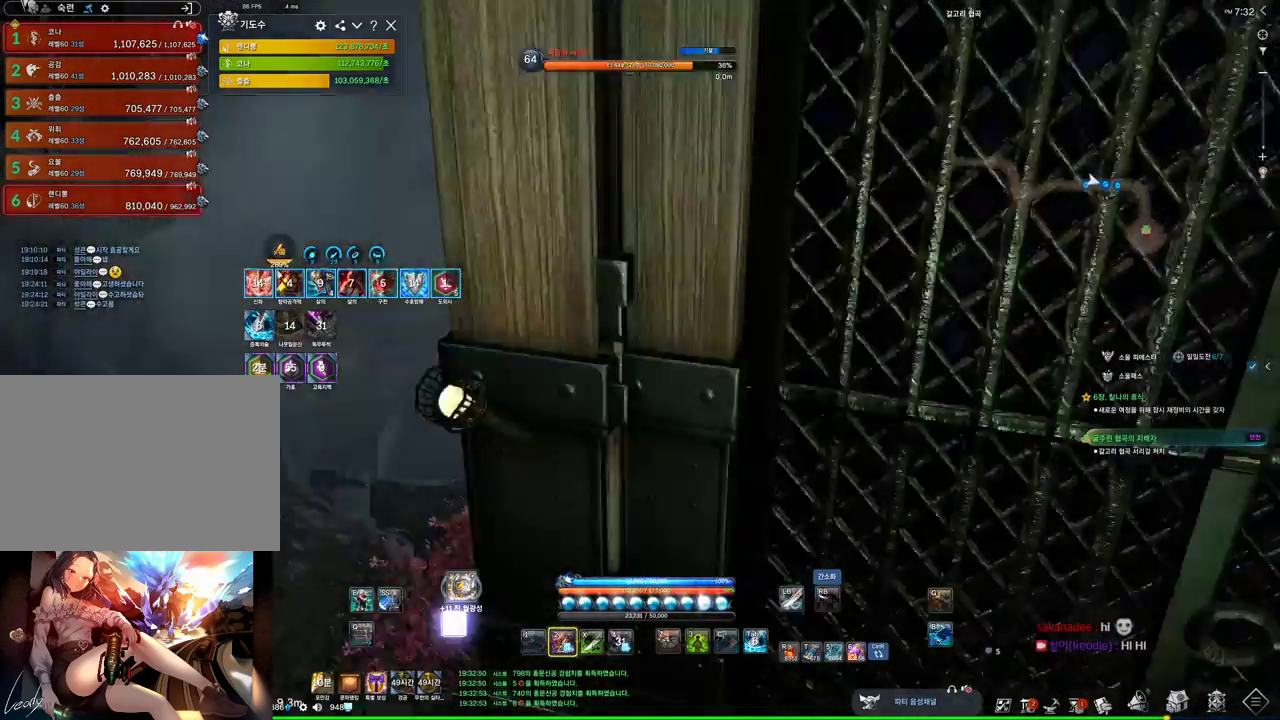
{"keys": [], "mouse": ["right"], "events": [[234, "f", "up"], [434, "mouse_right", "down"]]}
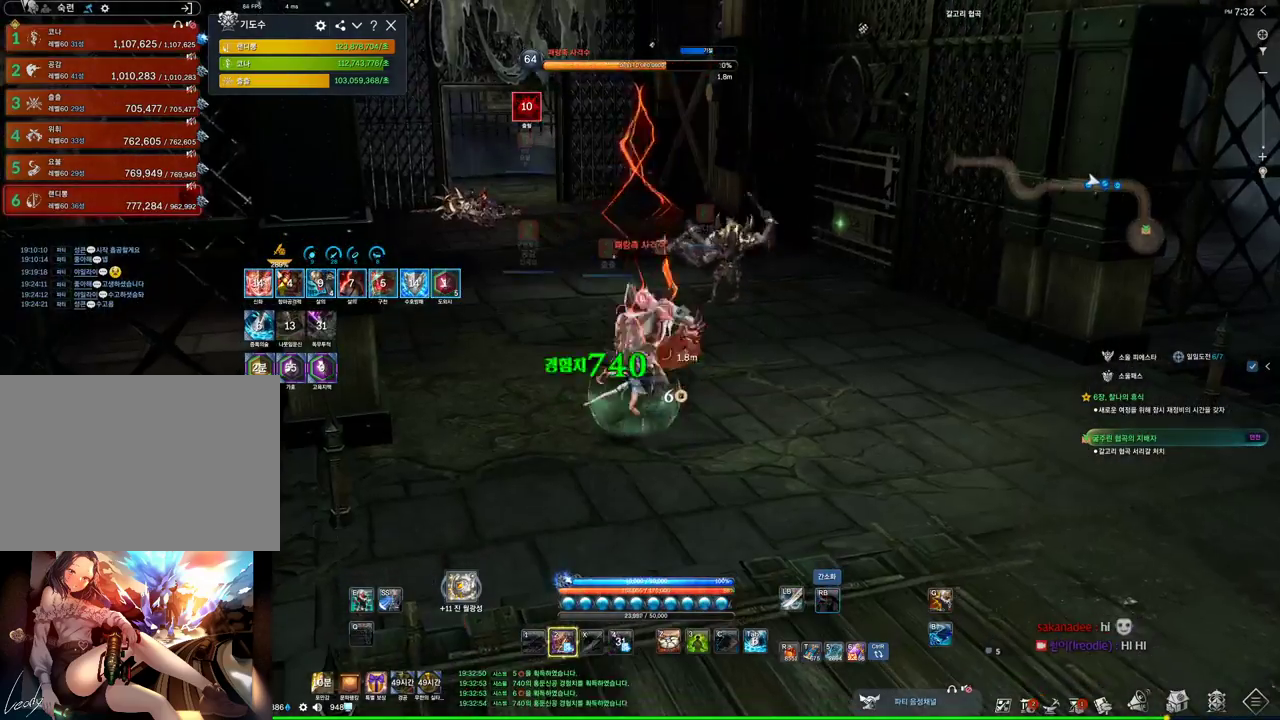
{"keys": ["w"], "mouse": [], "events": [[100, "f", "down"], [100, "mouse_right", "up"], [500, "f", "up"], [500, "w", "down"]]}
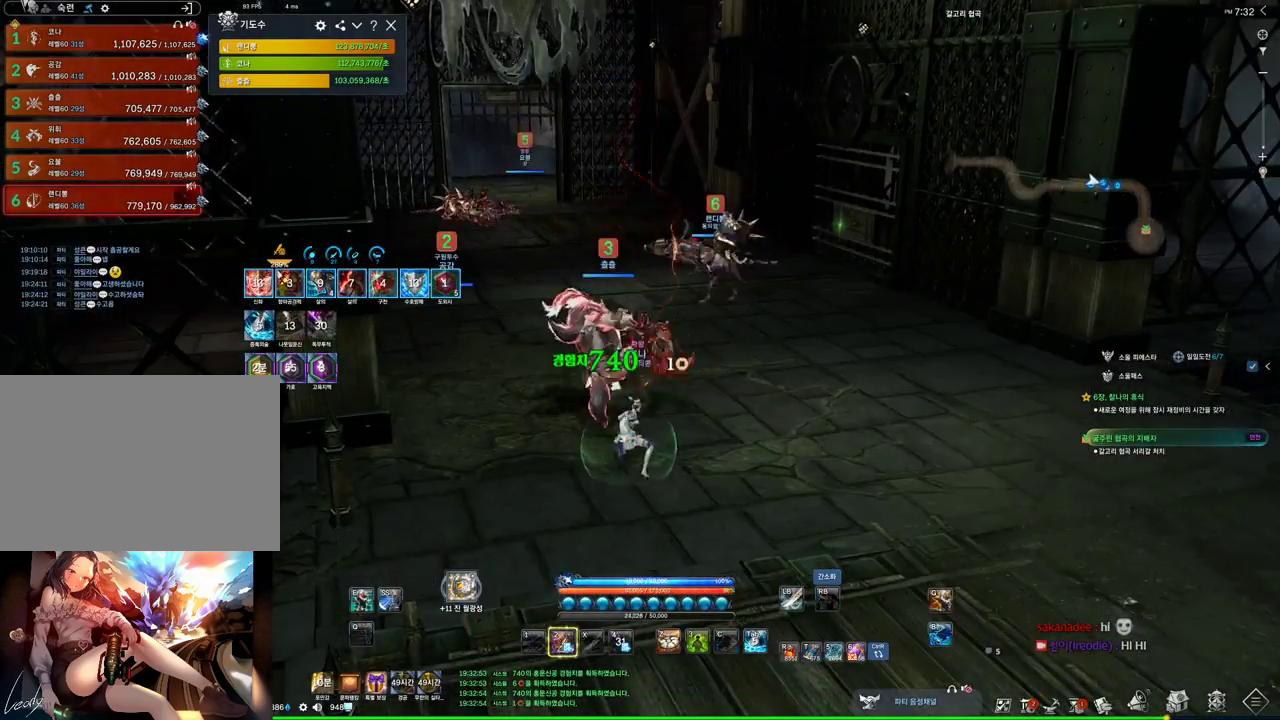
{"keys": ["a"], "mouse": [], "events": [[234, "a", "down"], [267, "w", "up"]]}
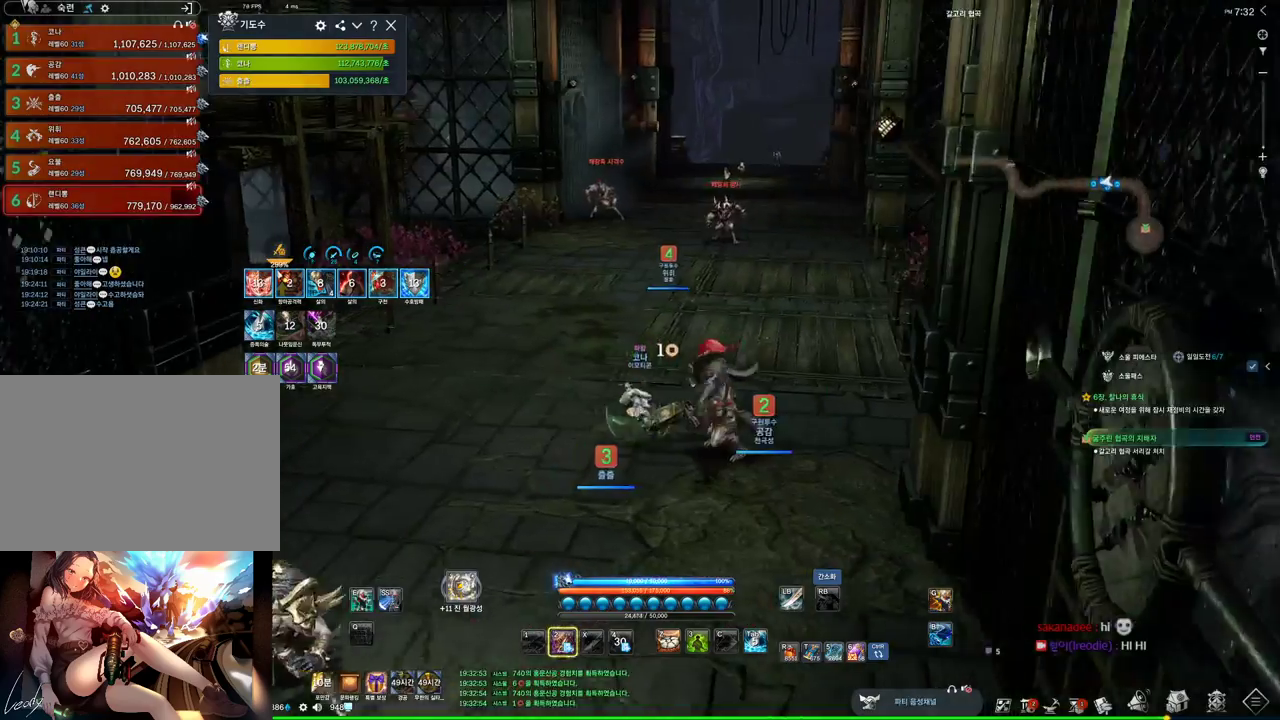
{"keys": [], "mouse": [], "events": [[200, "a", "up"], [200, "s", "down"], [300, "s", "up"], [334, "s", "down"], [434, "s", "up"]]}